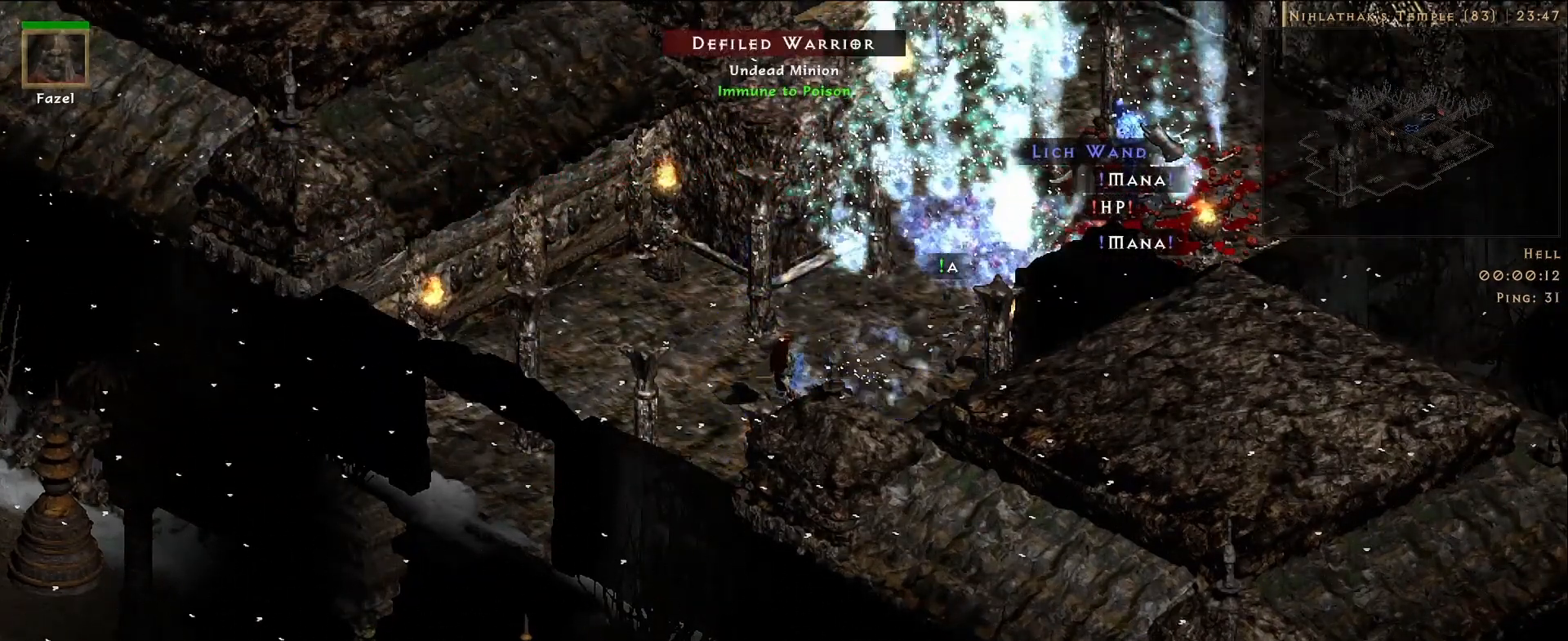
Gameplay with keyboard and mouse; each line is a JSON object with the keys and mouse buttons held at the frame after it. "events" lists presses ("down") and releases ("up") of "1", "2", "3", "4", "5", "a", "alt", "b", "c", "ctrl", "d", "e", "f", "g", "q", "r", "s", "shift", "space", "t", "tab", "v", "w", "x", "z", "mouse_left", "mouse_wheel", "mouse_right", "mouse_mb4" and "mouse_mb5" between this image and that frame as [ms after this image, input, new state], when the widget could be followed in between. "mouse_left", "mouse_wheel", "mouse_right", "mouse_mb4", "mouse_mb5" = the "left", "wheel", "right", "mb4", "mb5" buttons of the "mouse" list. No other keys are recorded. "wheel" means that the mouse wheel is clicked or scrolled. Mouse movement is not recorded.
{"keys": [], "mouse": ["left"], "events": [[317, "mouse_left", "down"]]}
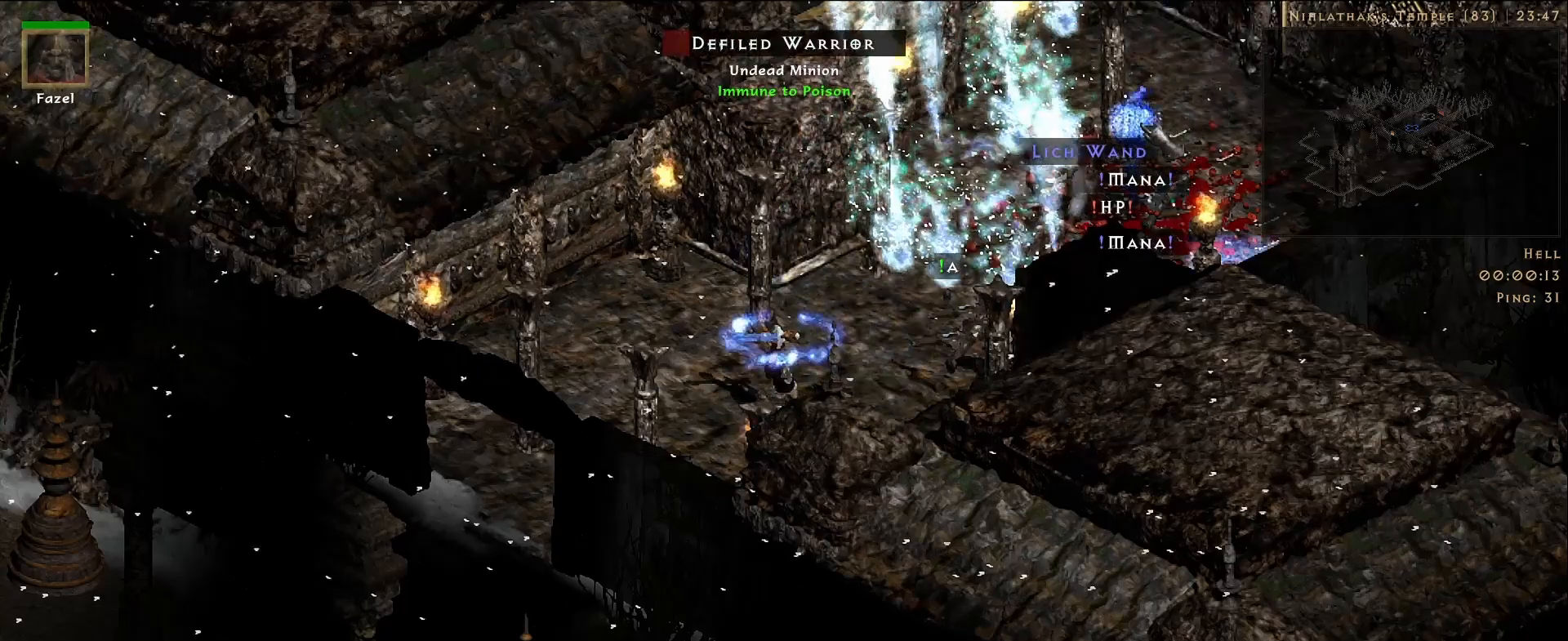
{"keys": [], "mouse": ["left"], "events": []}
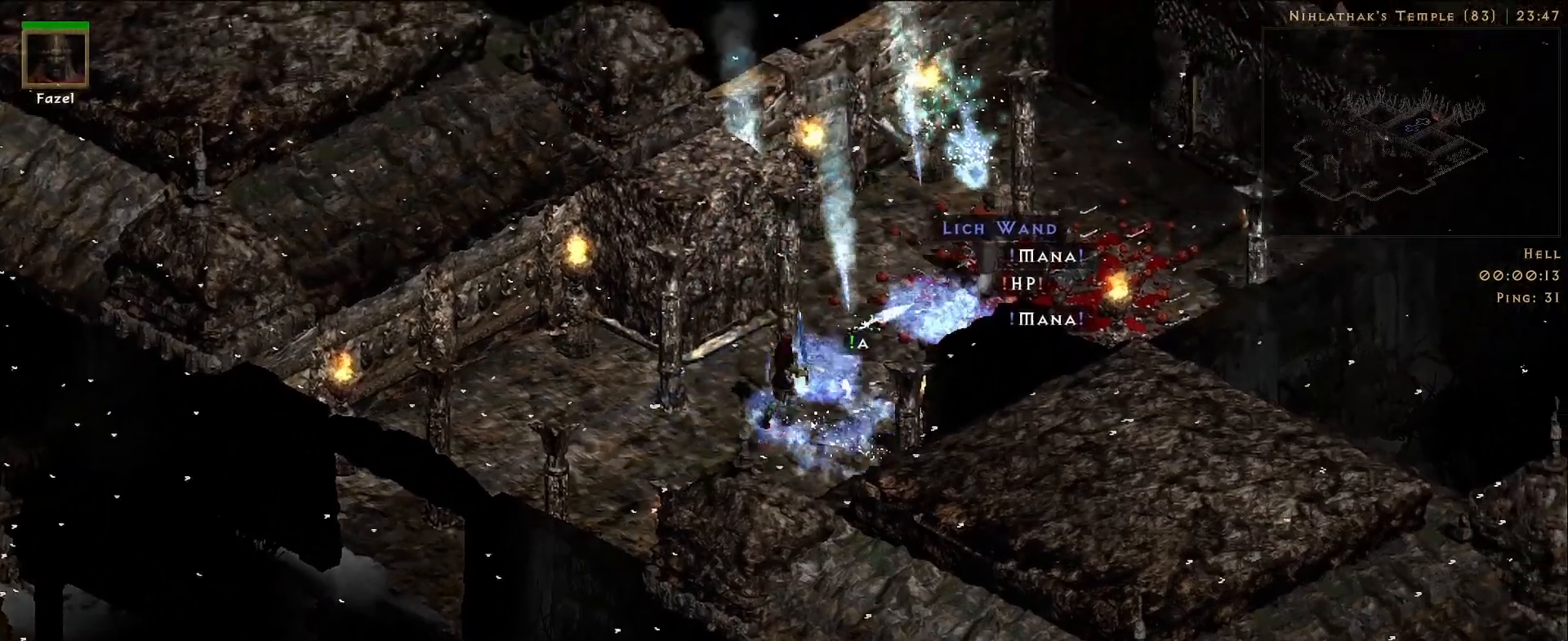
{"keys": [], "mouse": [], "events": [[67, "mouse_left", "up"]]}
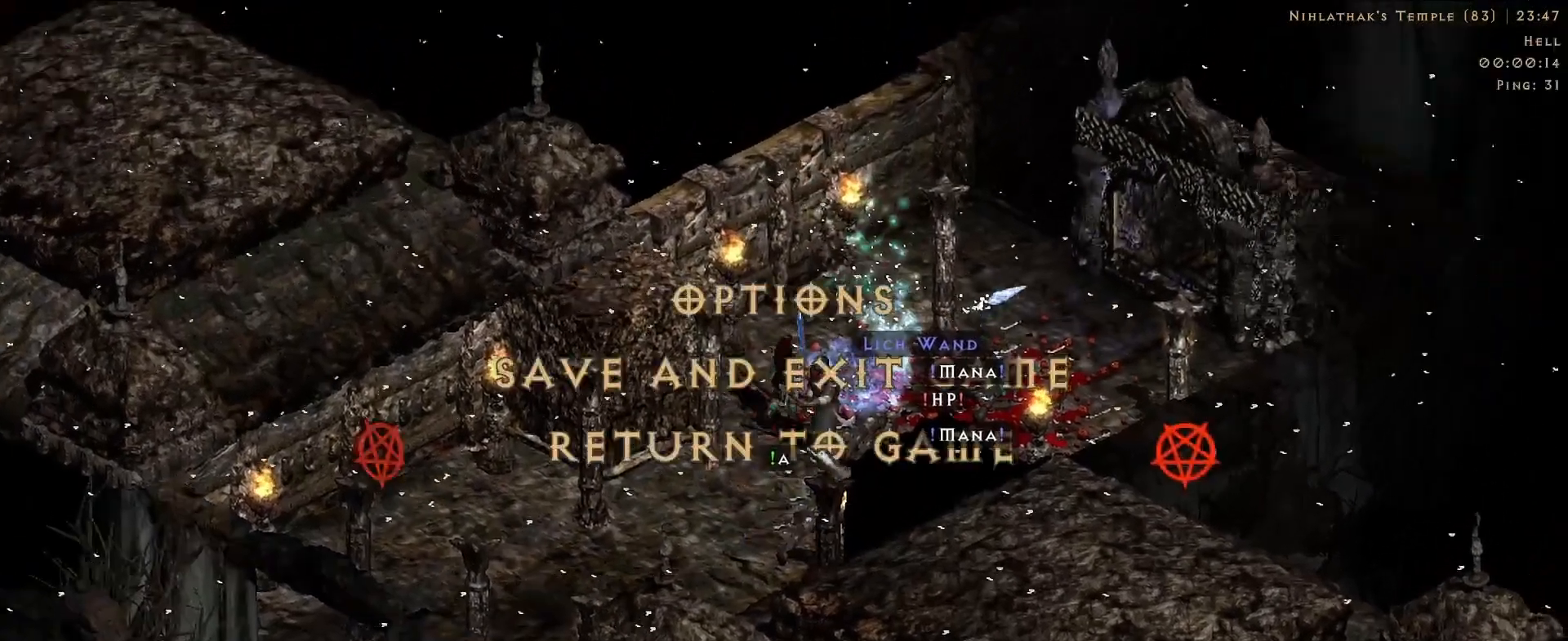
{"keys": [], "mouse": ["left"], "events": [[500, "mouse_left", "down"]]}
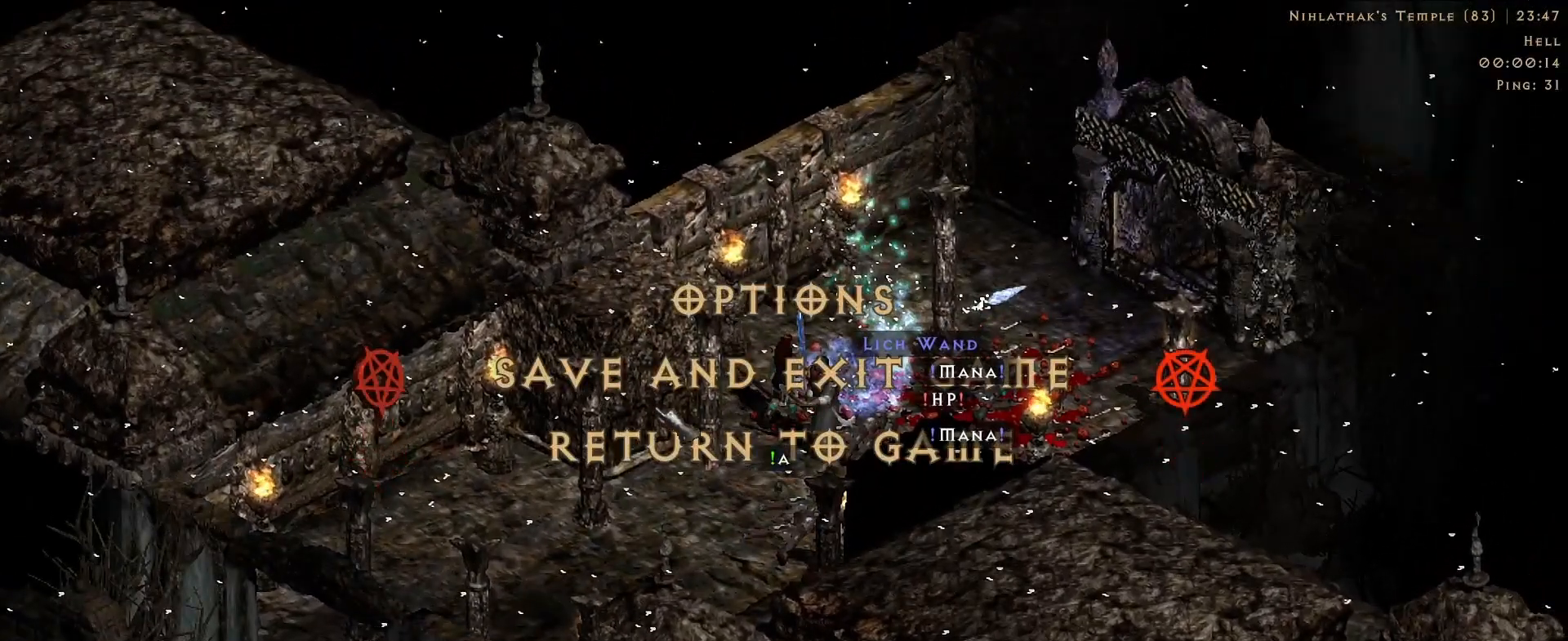
{"keys": [], "mouse": [], "events": [[100, "mouse_left", "up"]]}
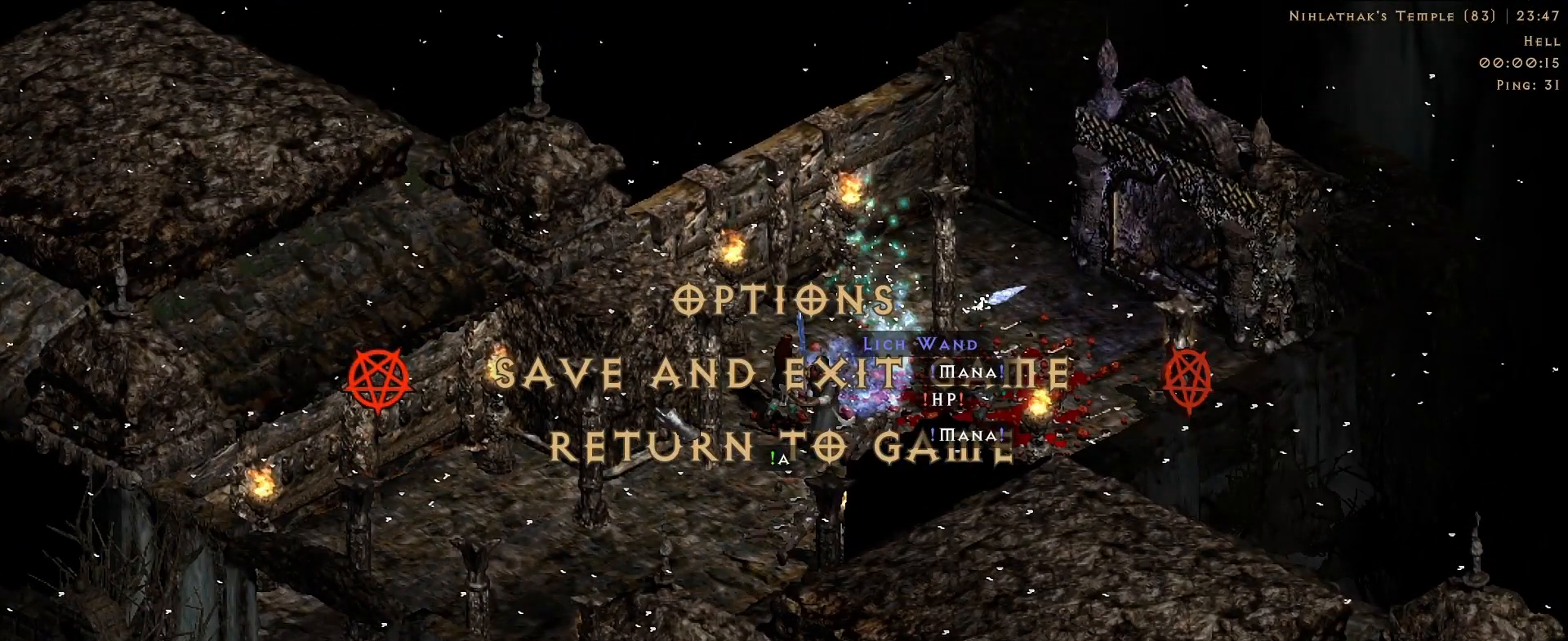
{"keys": [], "mouse": [], "events": []}
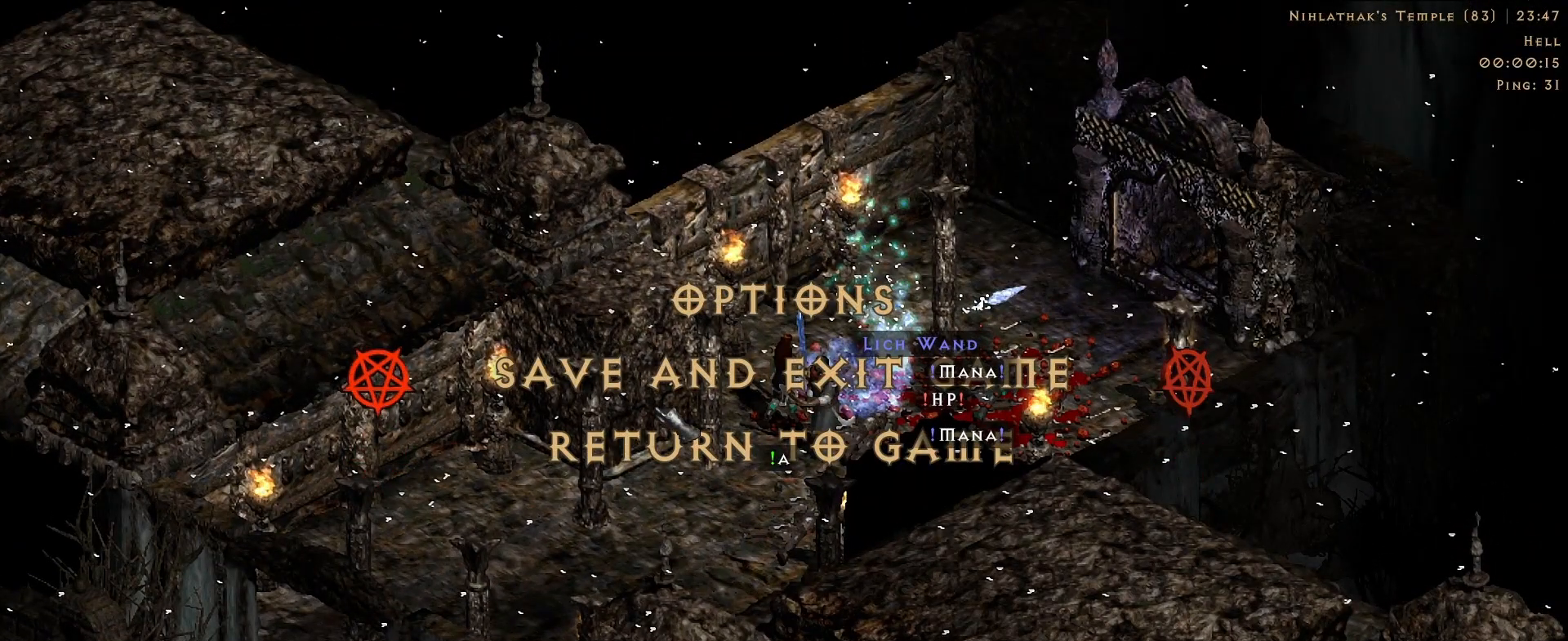
{"keys": [], "mouse": [], "events": []}
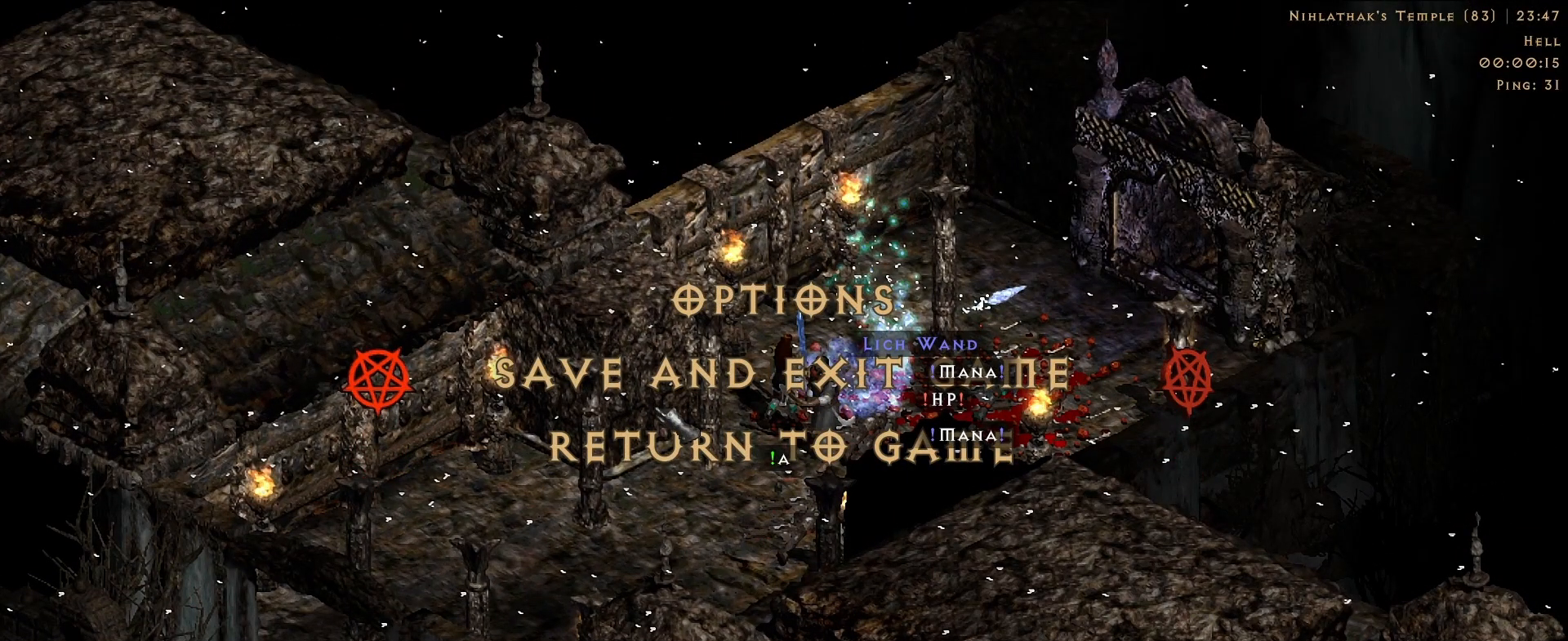
{"keys": [], "mouse": [], "events": []}
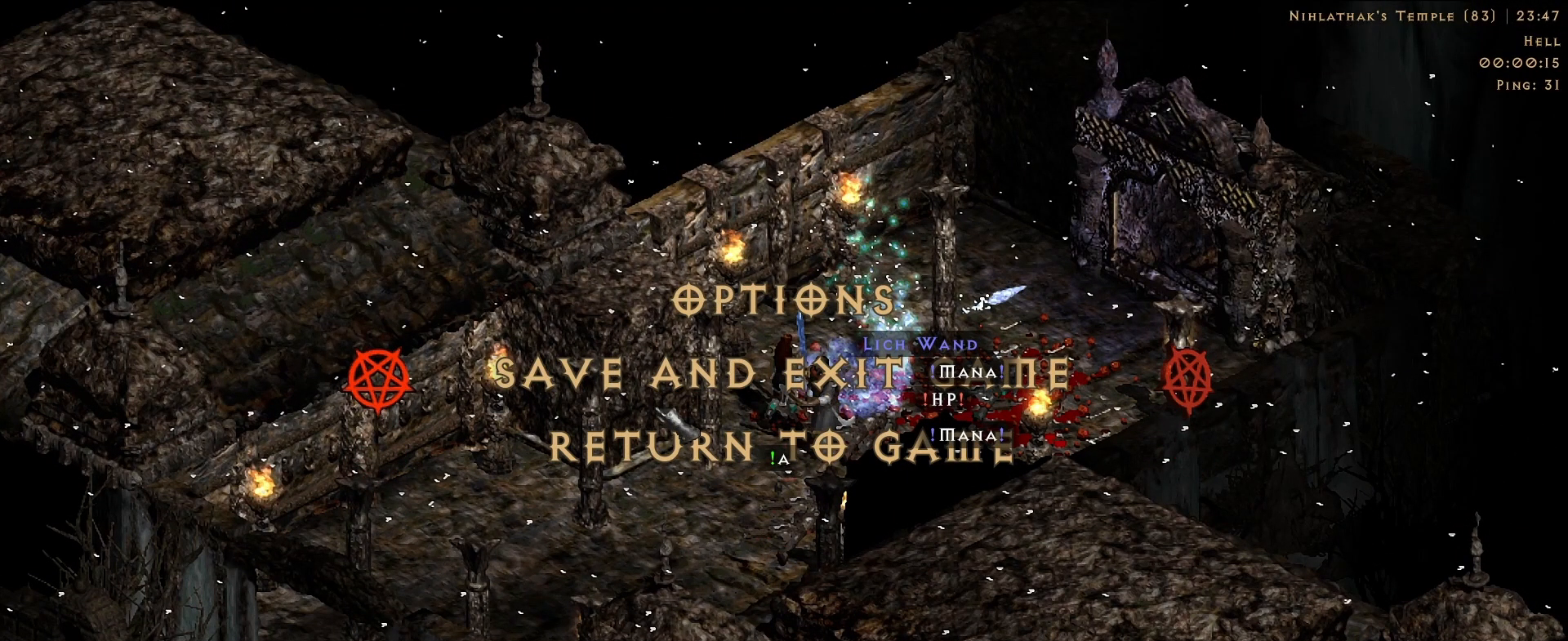
{"keys": [], "mouse": [], "events": []}
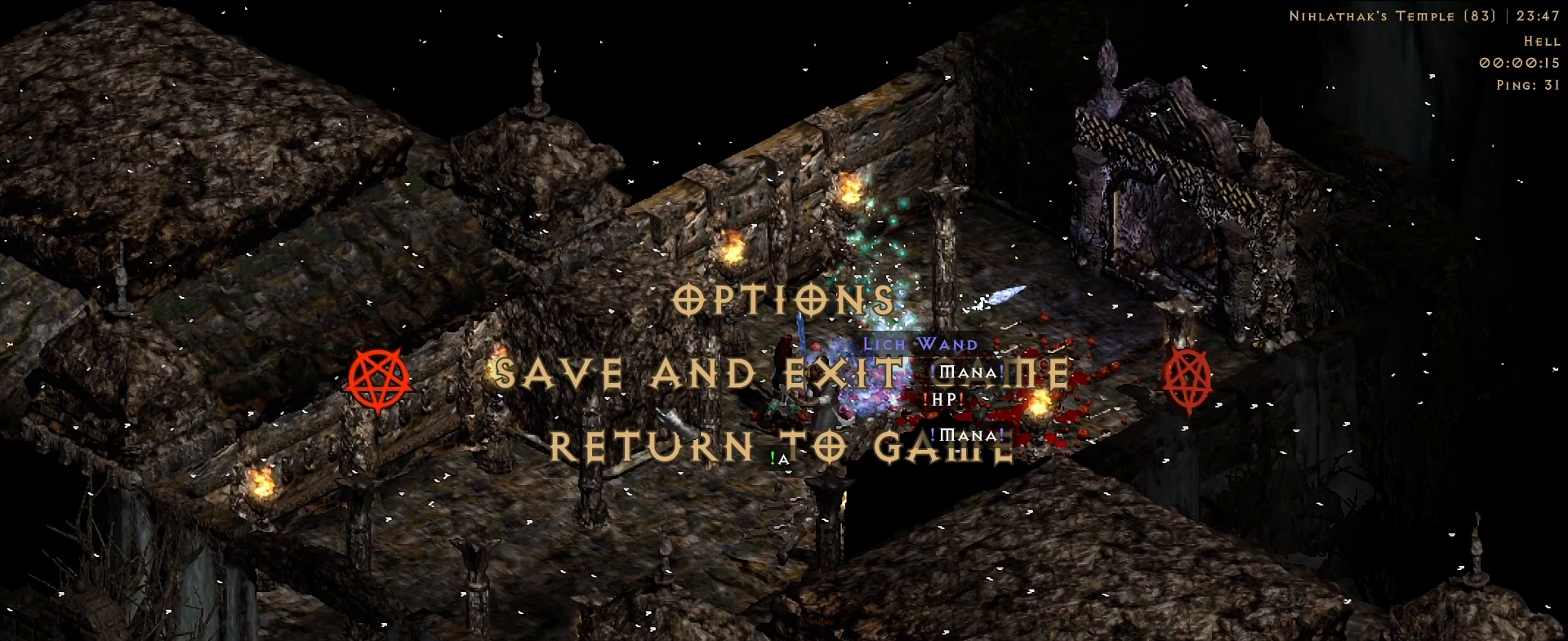
{"keys": [], "mouse": [], "events": []}
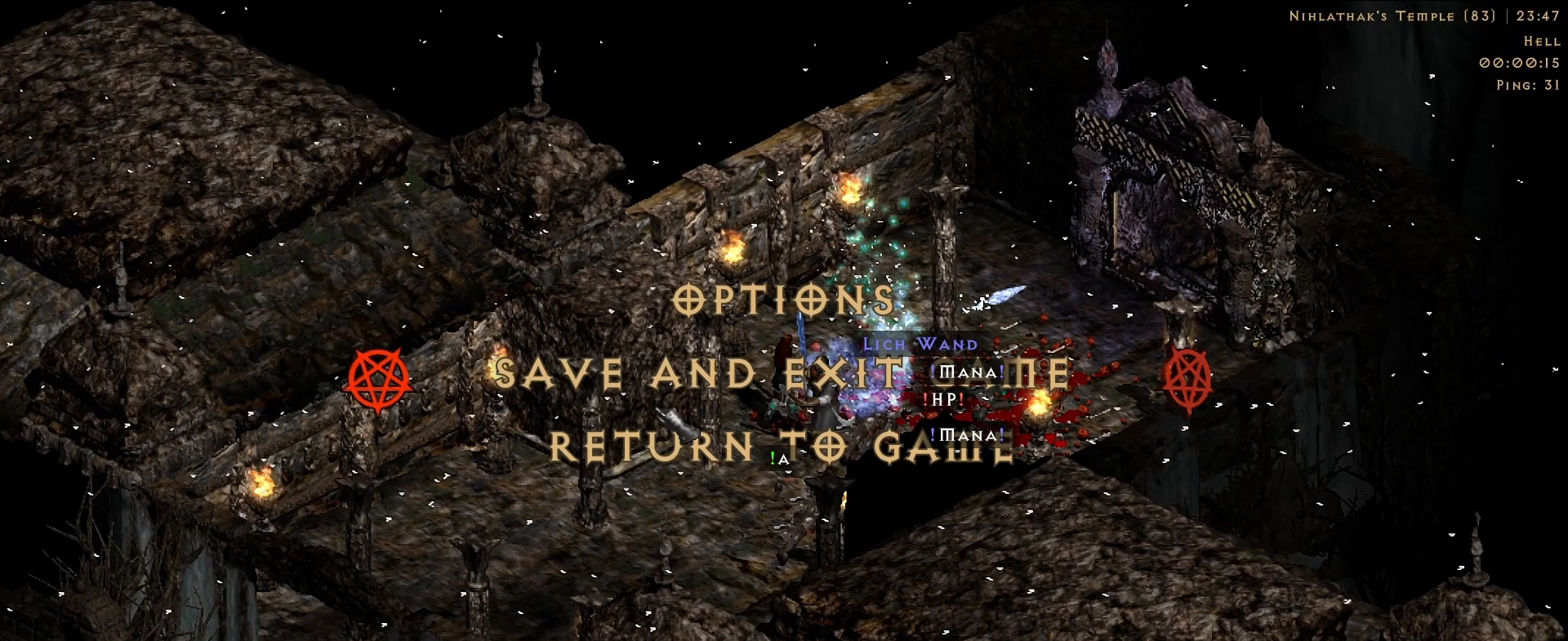
{"keys": [], "mouse": [], "events": []}
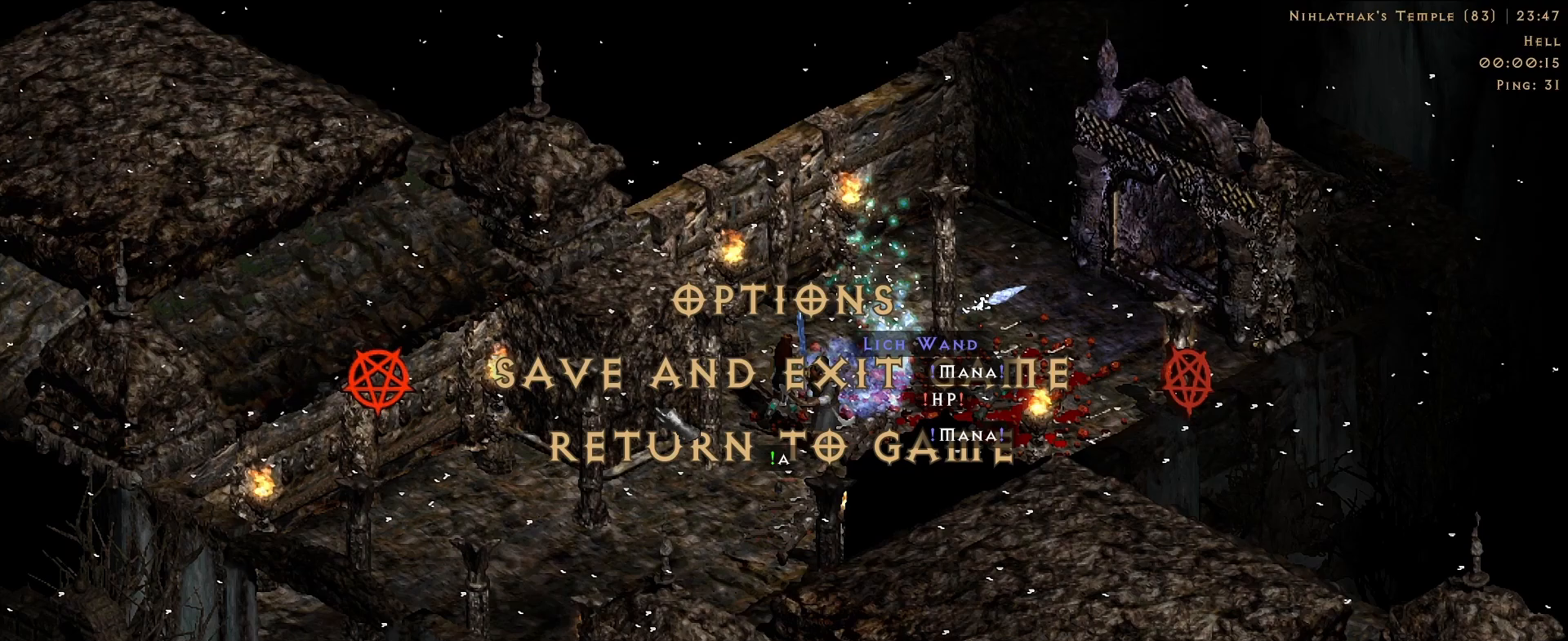
{"keys": [], "mouse": [], "events": []}
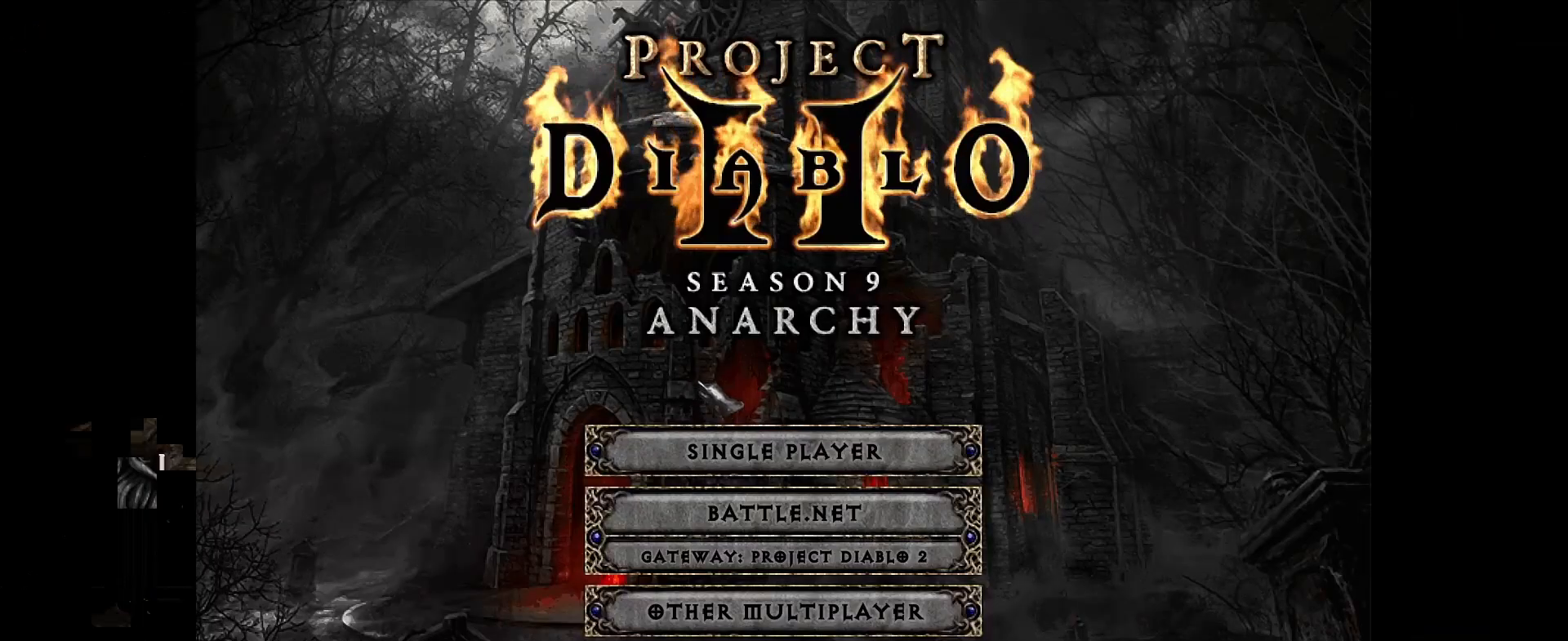
{"keys": [], "mouse": ["left"], "events": [[467, "mouse_left", "down"]]}
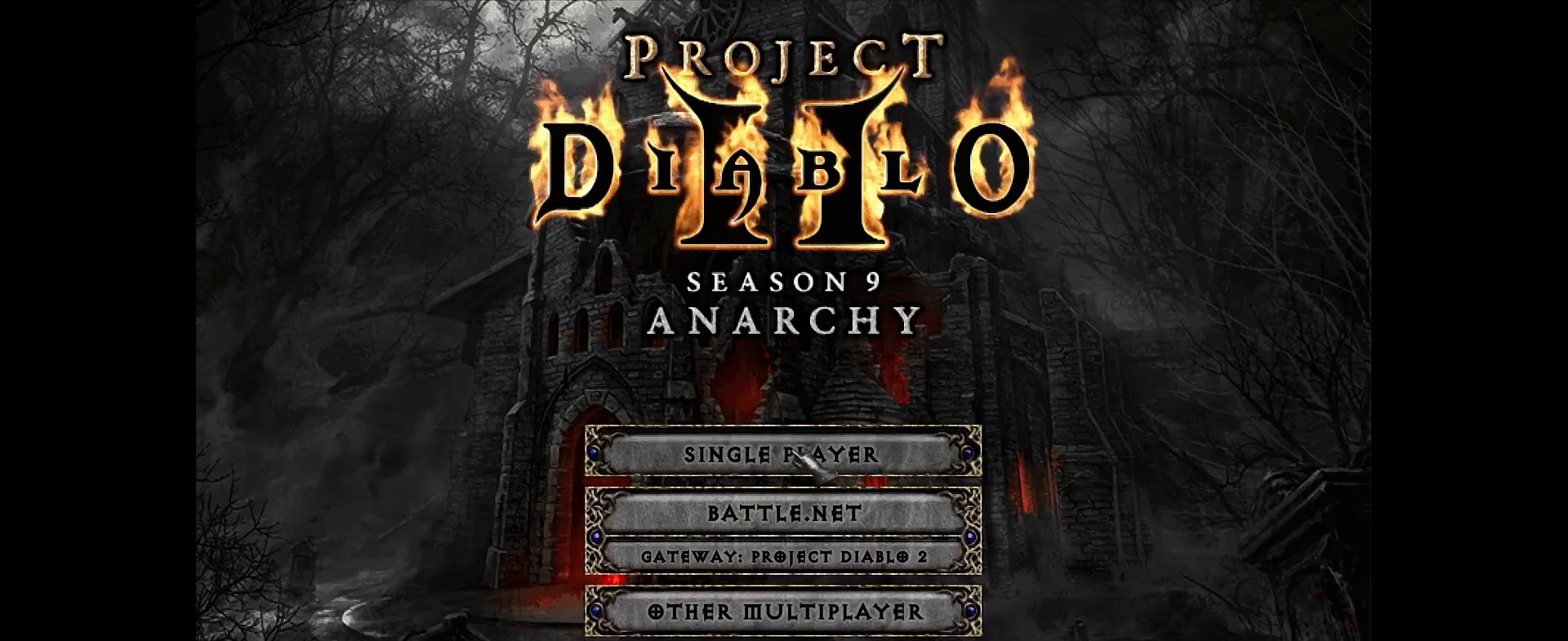
{"keys": [], "mouse": [], "events": [[33, "mouse_left", "up"]]}
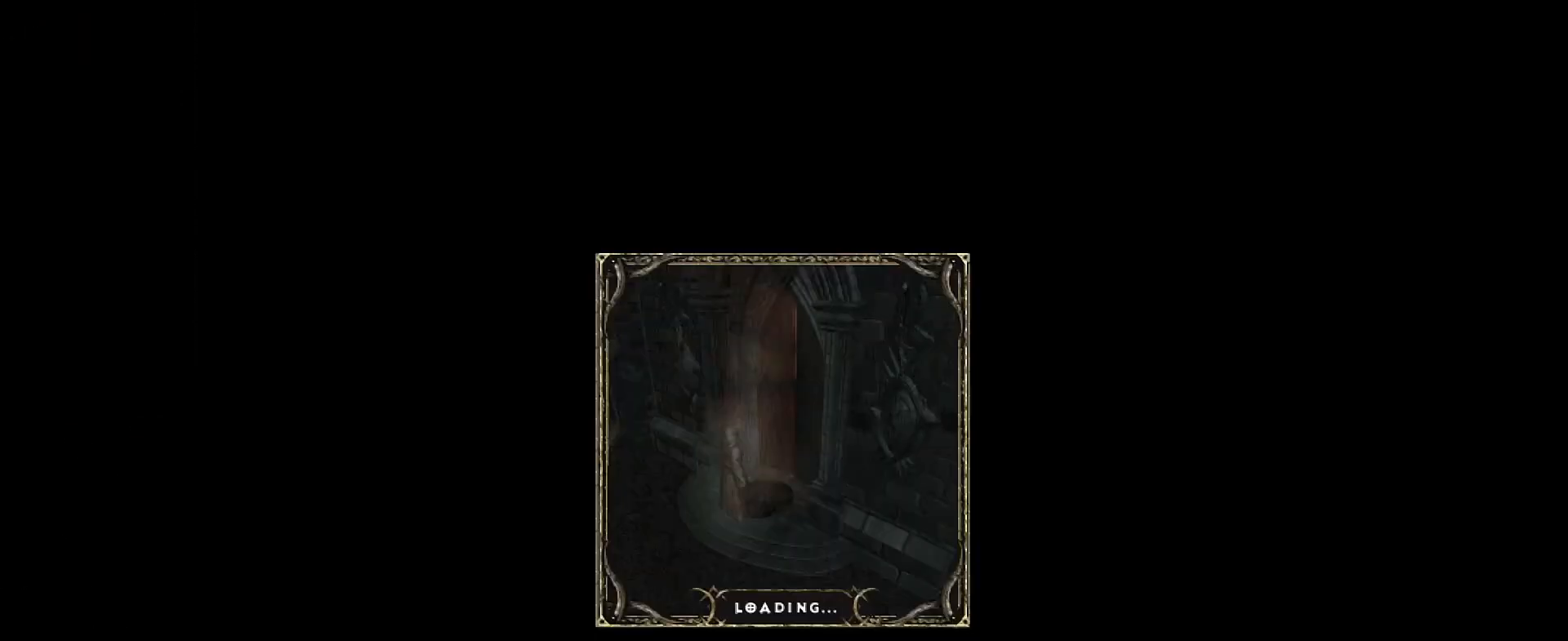
{"keys": [], "mouse": [], "events": [[333, "mouse_left", "down"], [433, "mouse_left", "up"]]}
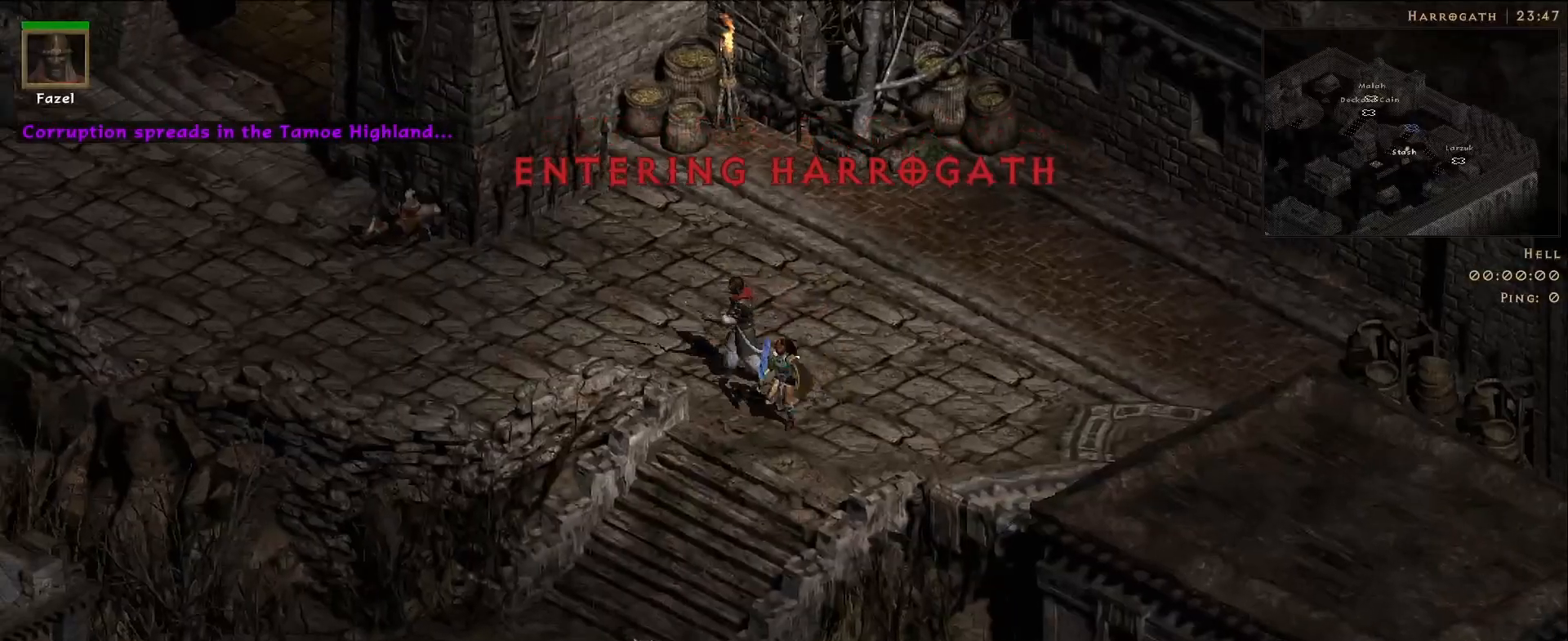
{"keys": [], "mouse": ["left"], "events": [[50, "mouse_left", "down"], [167, "mouse_left", "up"], [267, "mouse_left", "down"], [400, "mouse_left", "up"], [483, "mouse_left", "down"]]}
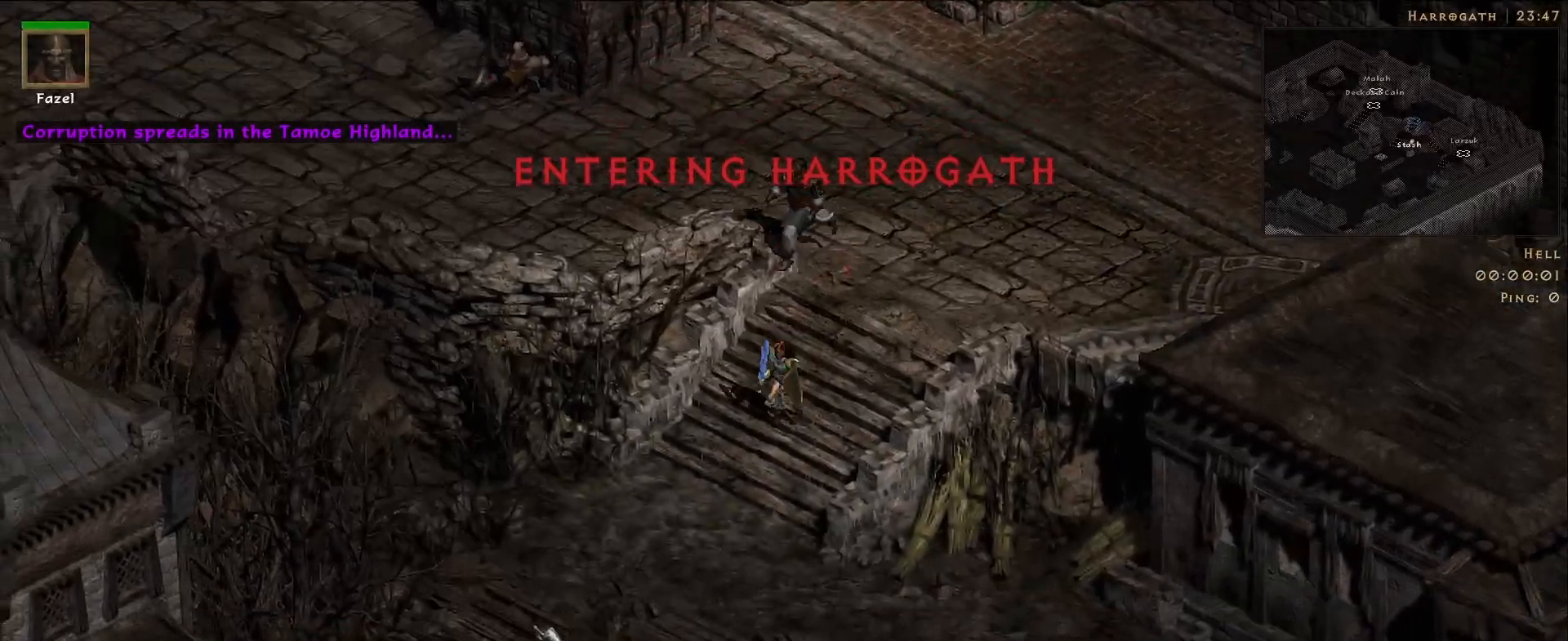
{"keys": [], "mouse": [], "events": [[83, "mouse_mb5", "down"], [183, "mouse_left", "up"], [217, "mouse_mb5", "up"], [283, "mouse_left", "down"], [450, "mouse_left", "up"]]}
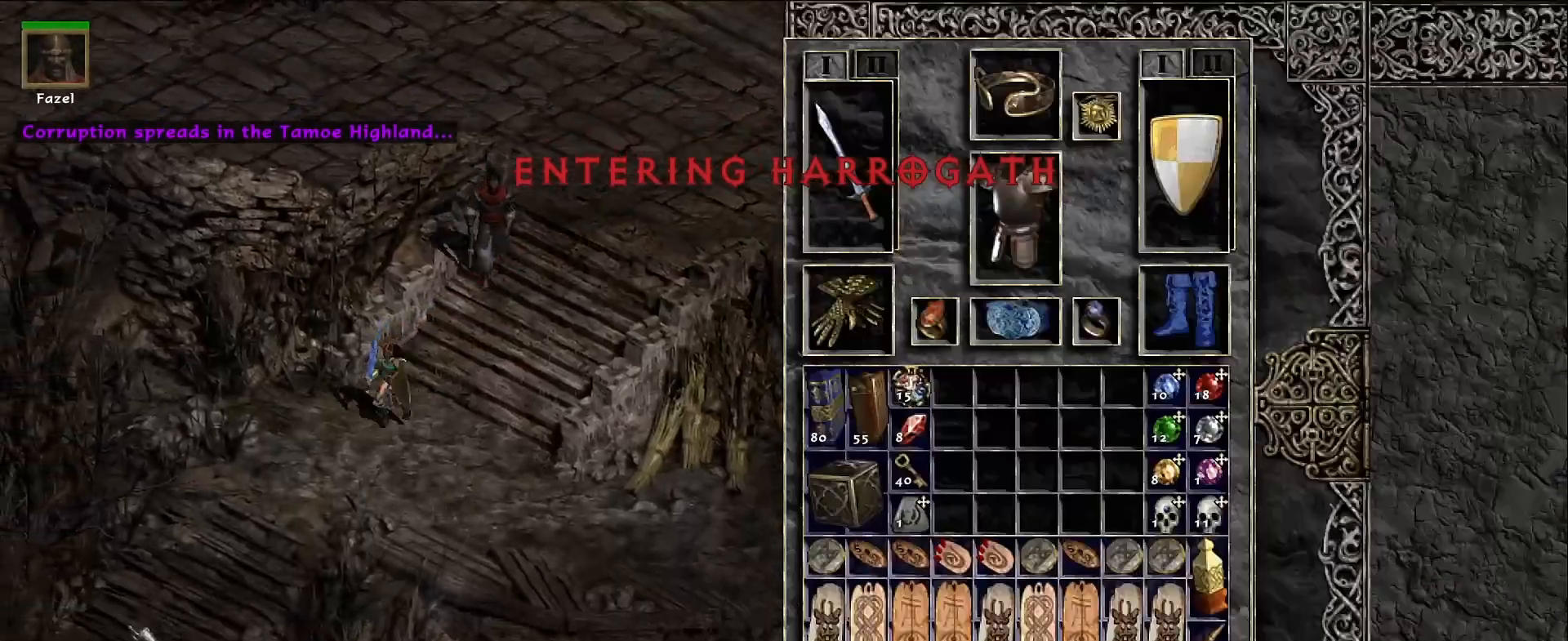
{"keys": [], "mouse": ["left"], "events": [[50, "mouse_left", "down"], [200, "mouse_mb5", "down"], [317, "mouse_left", "up"], [333, "mouse_mb5", "up"], [450, "mouse_left", "down"]]}
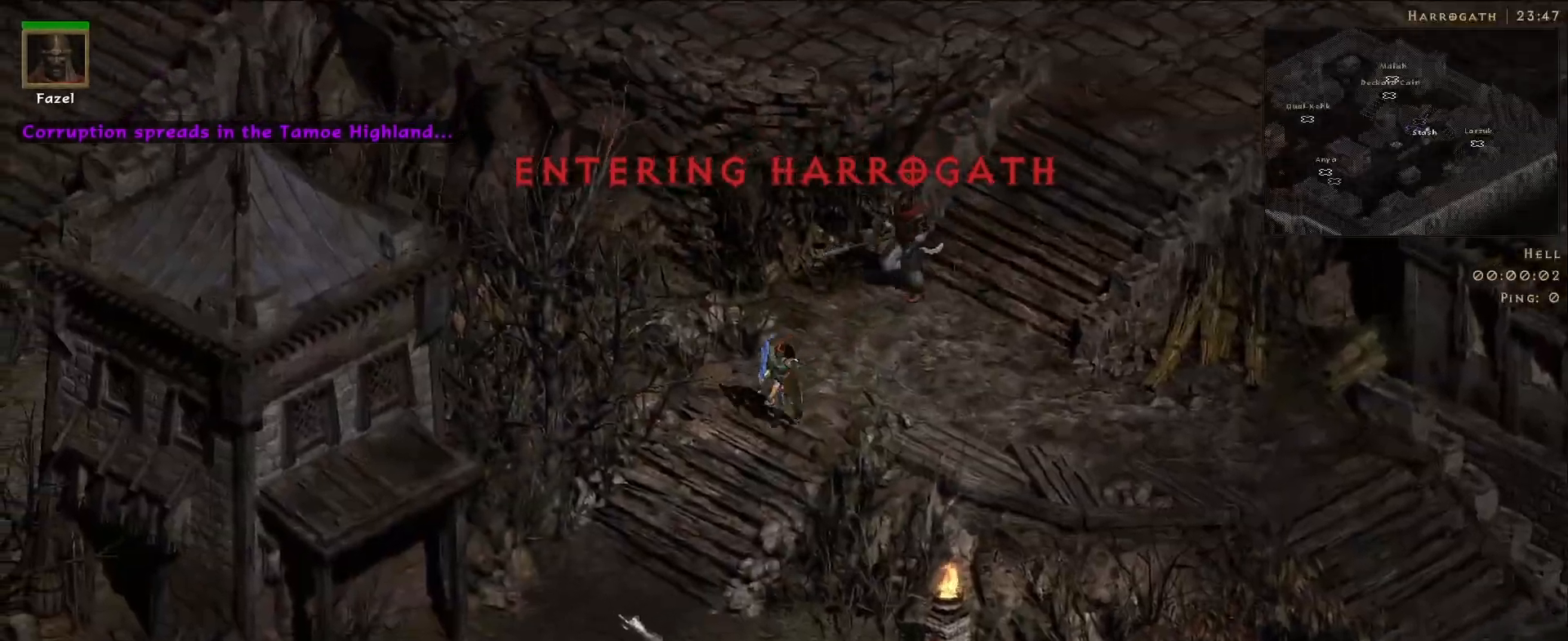
{"keys": [], "mouse": [], "events": [[100, "mouse_left", "up"], [183, "mouse_left", "down"], [317, "mouse_left", "up"]]}
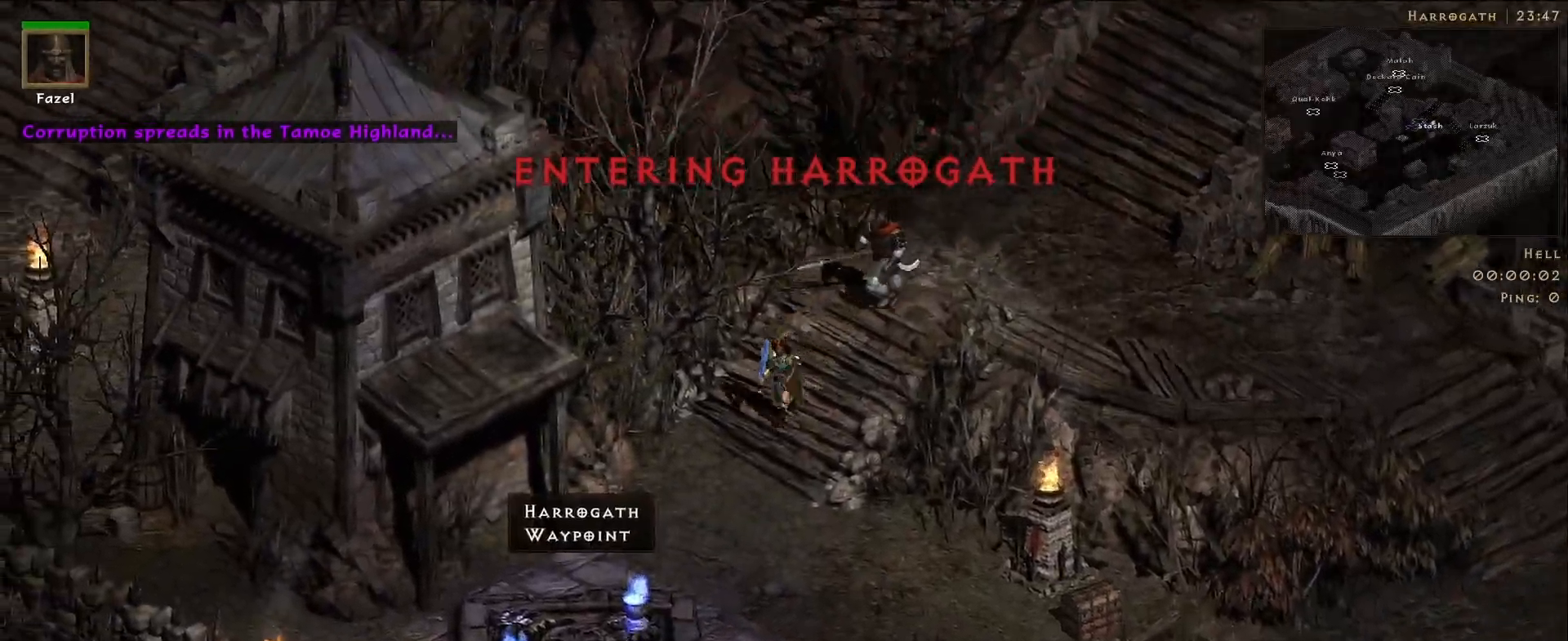
{"keys": [], "mouse": ["left"], "events": [[183, "mouse_left", "down"], [300, "mouse_left", "up"], [417, "mouse_left", "down"]]}
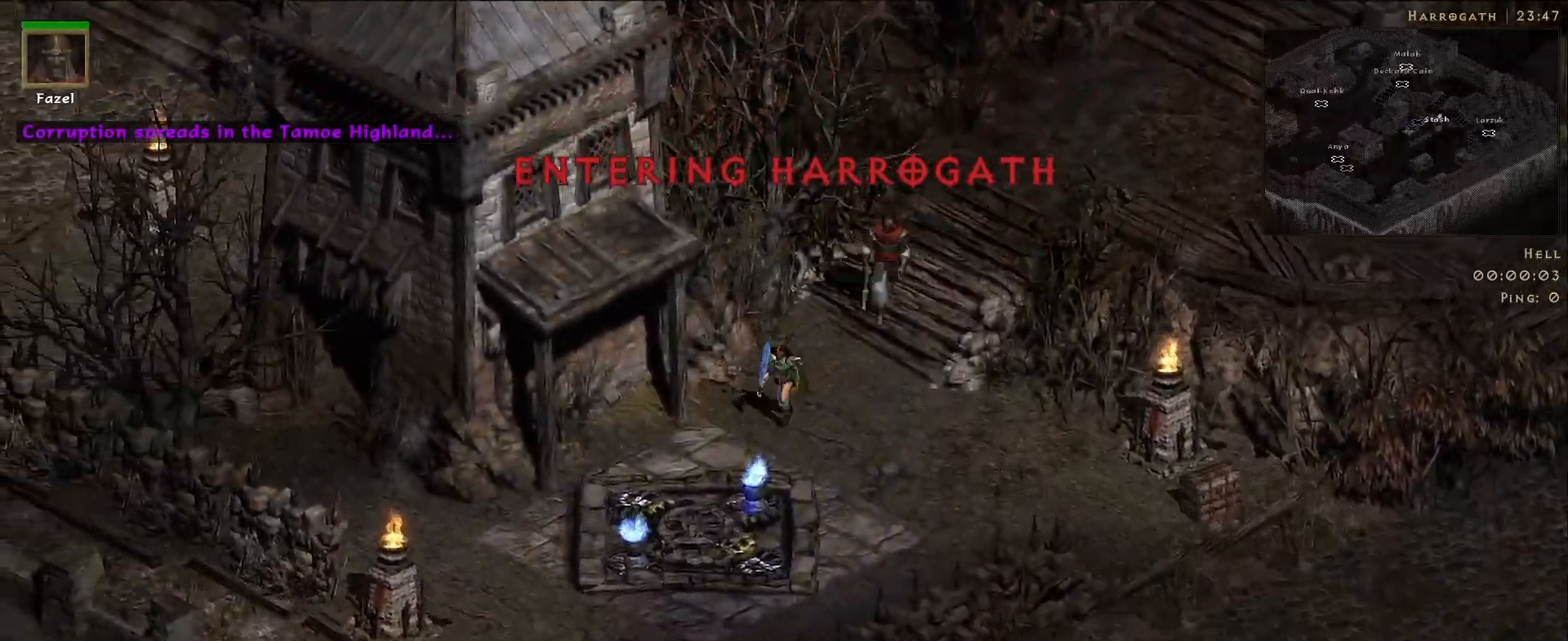
{"keys": [], "mouse": ["left"], "events": [[33, "mouse_left", "up"], [167, "mouse_left", "down"], [283, "mouse_left", "up"], [417, "mouse_left", "down"]]}
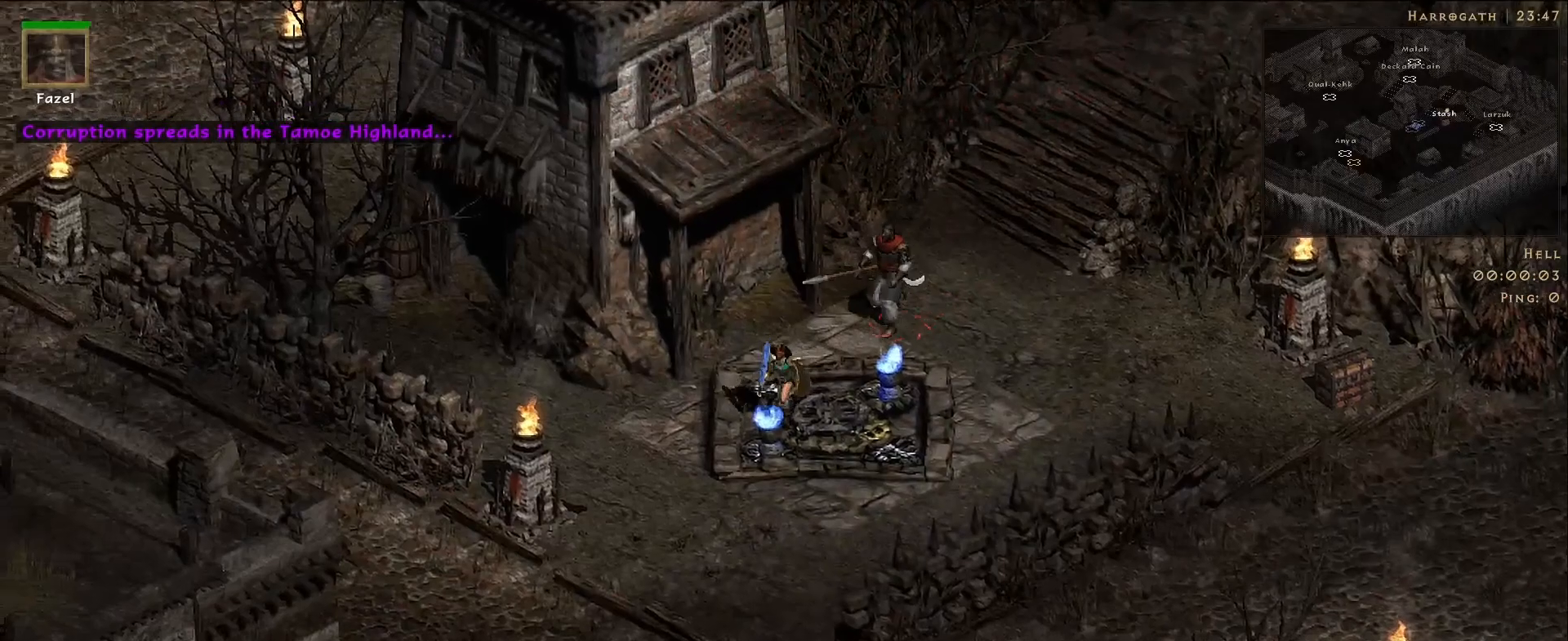
{"keys": [], "mouse": ["left"], "events": [[33, "mouse_left", "up"], [150, "mouse_left", "down"], [300, "mouse_left", "up"], [400, "mouse_left", "down"]]}
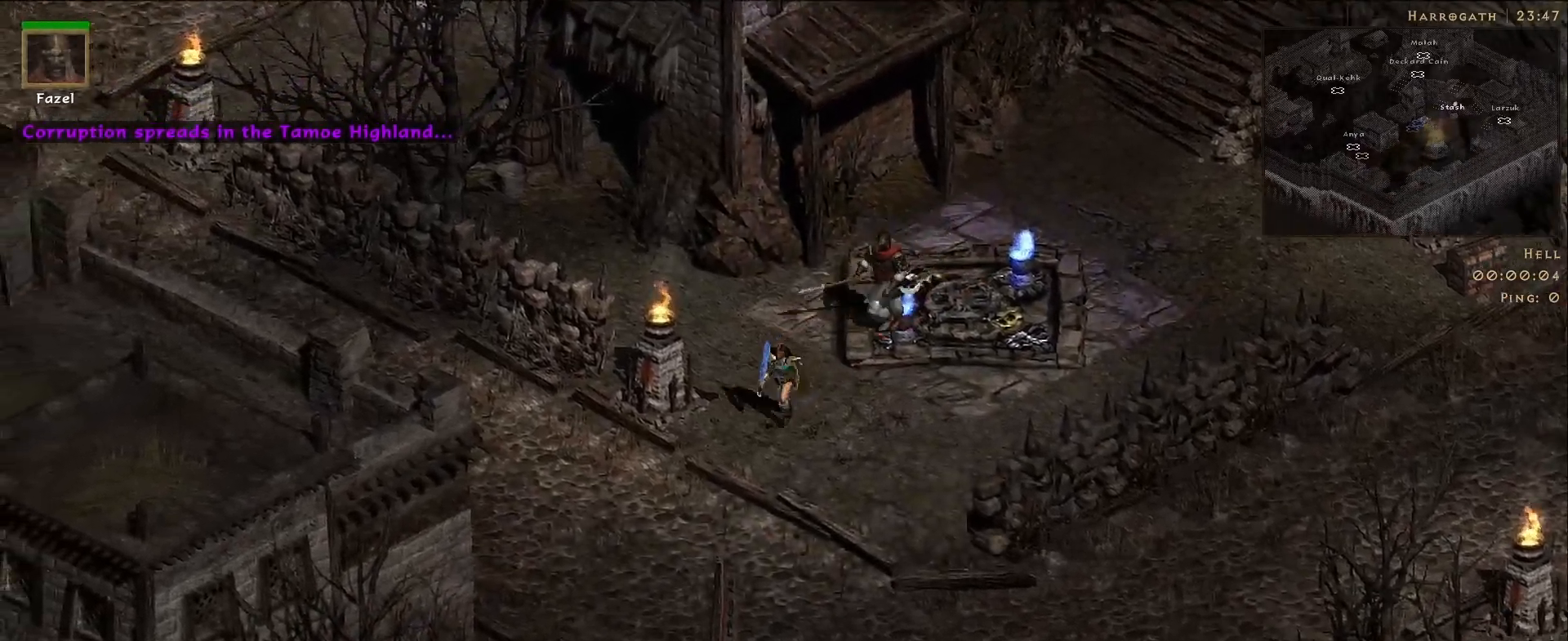
{"keys": [], "mouse": [], "events": [[33, "mouse_left", "up"], [150, "mouse_left", "down"], [267, "mouse_left", "up"], [383, "mouse_left", "down"], [500, "mouse_left", "up"]]}
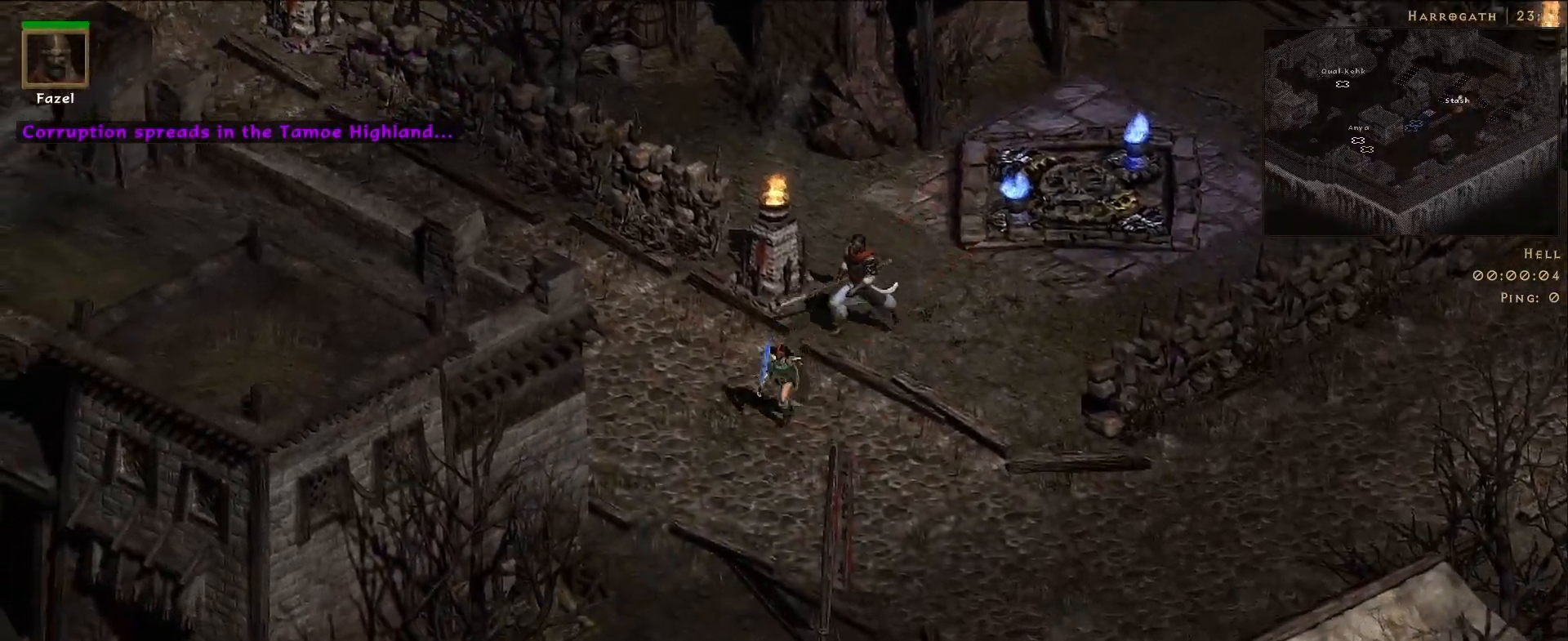
{"keys": [], "mouse": [], "events": [[100, "mouse_left", "down"], [217, "mouse_left", "up"], [350, "mouse_left", "down"], [467, "mouse_left", "up"]]}
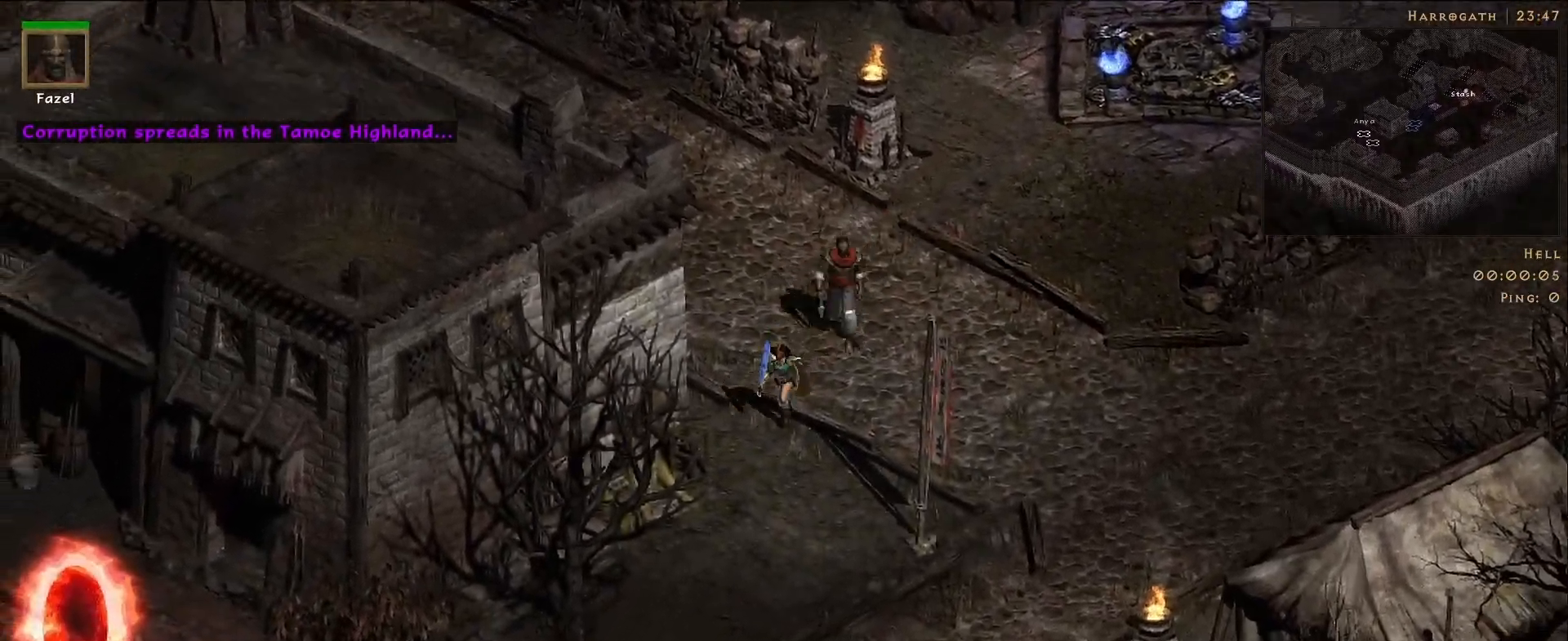
{"keys": [], "mouse": ["left"], "events": [[433, "mouse_left", "down"]]}
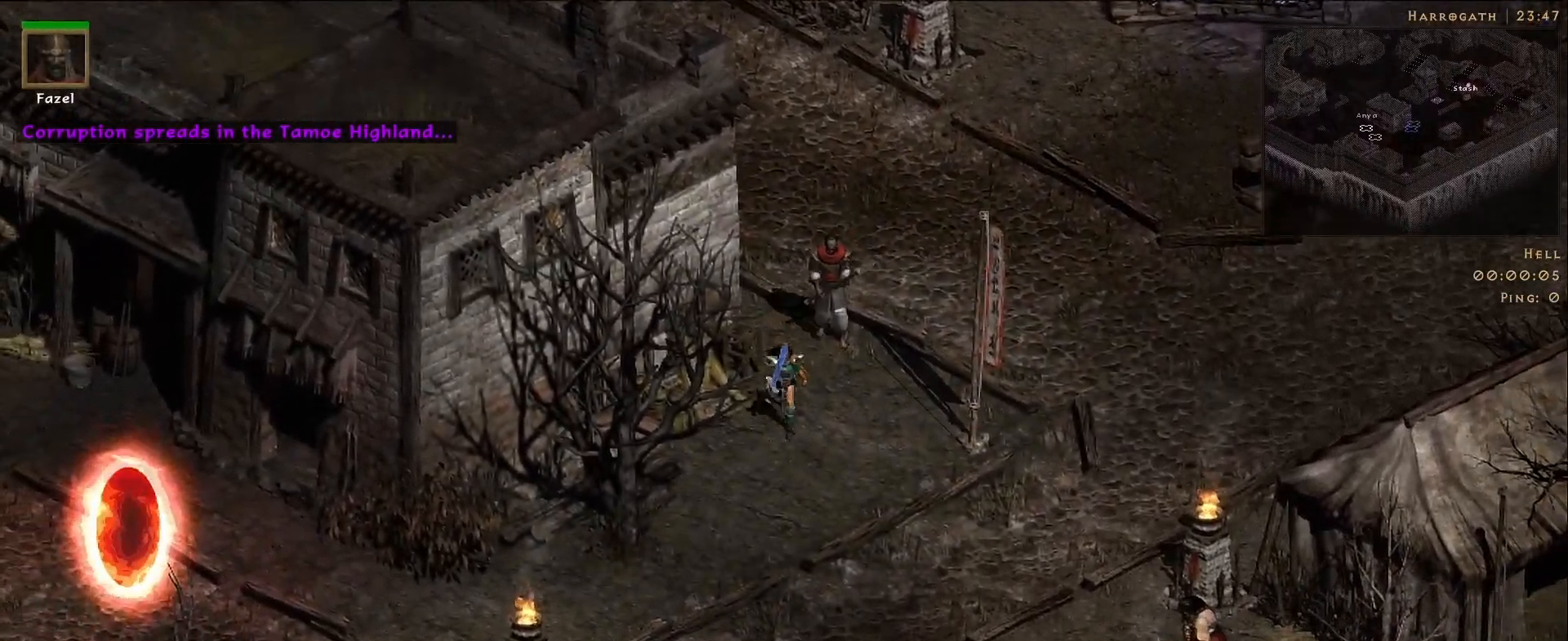
{"keys": [], "mouse": [], "events": [[50, "mouse_left", "up"], [150, "mouse_left", "down"], [267, "mouse_left", "up"], [367, "mouse_left", "down"], [500, "mouse_left", "up"]]}
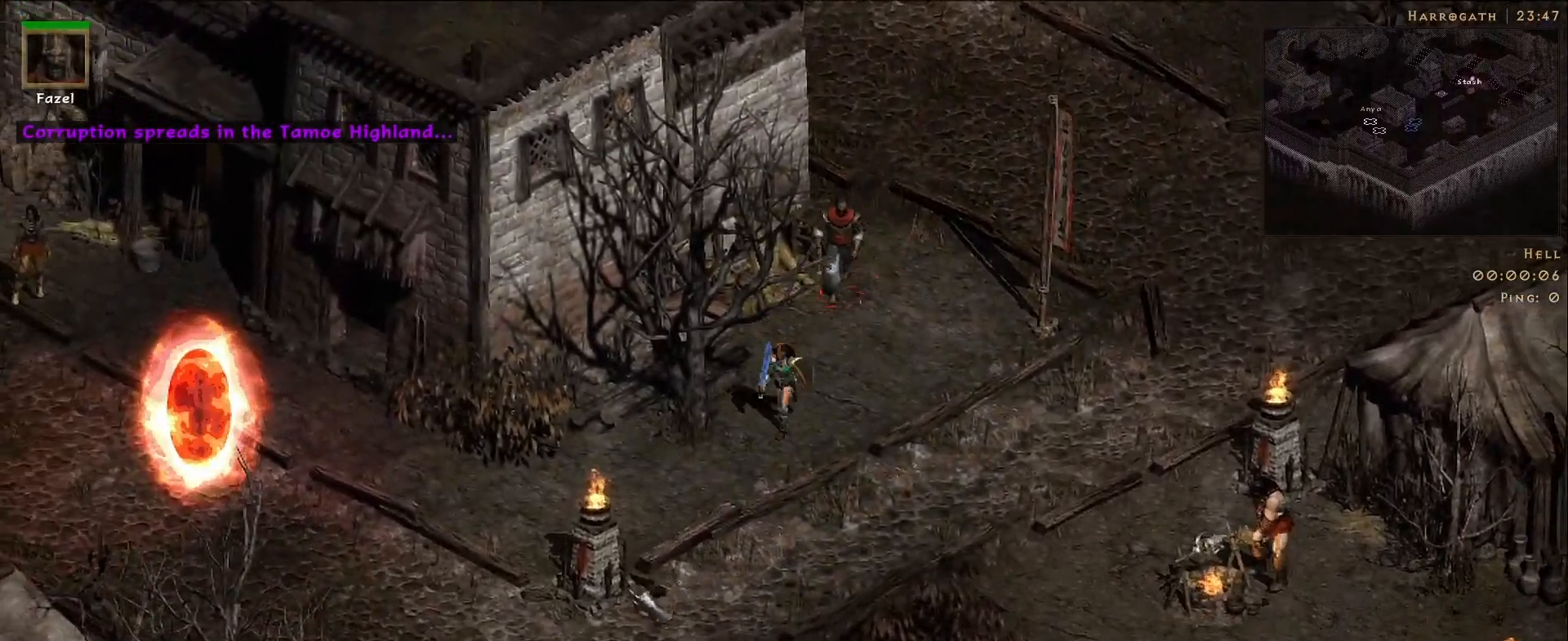
{"keys": [], "mouse": [], "events": [[217, "mouse_left", "down"], [333, "mouse_left", "up"]]}
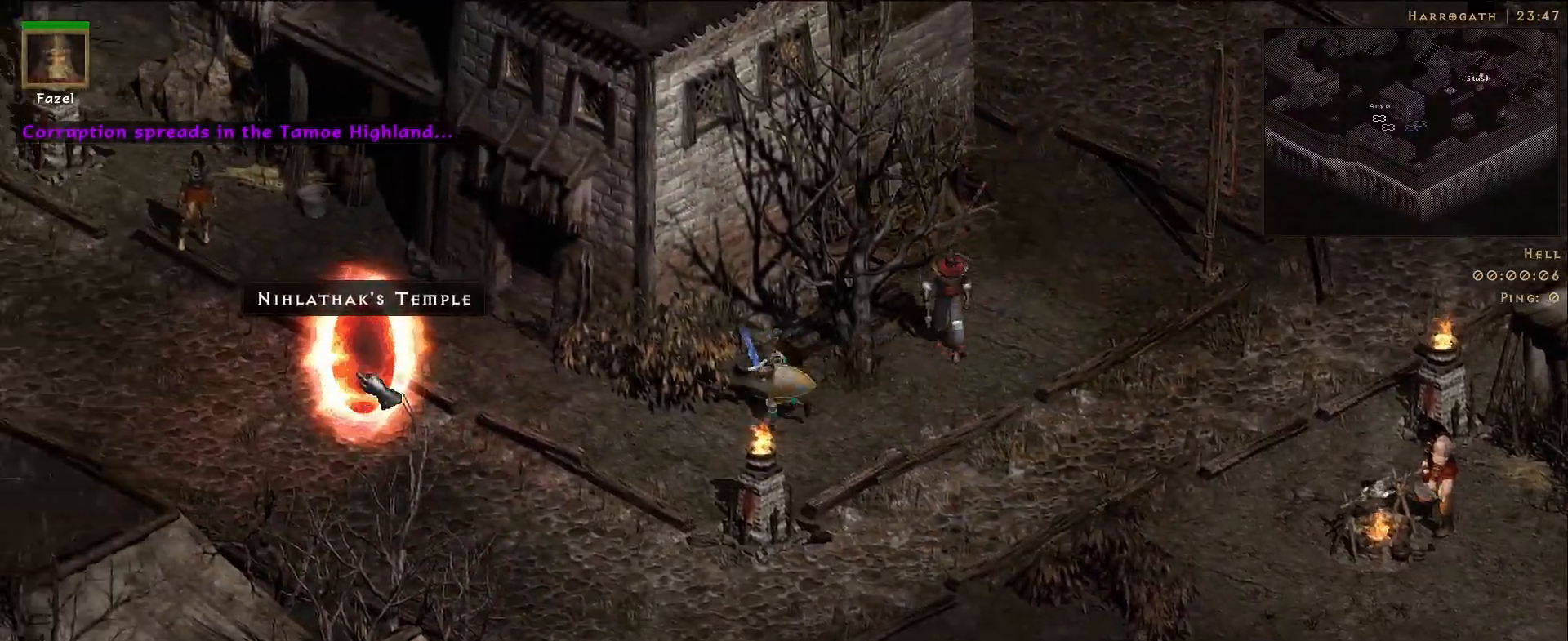
{"keys": [], "mouse": [], "events": []}
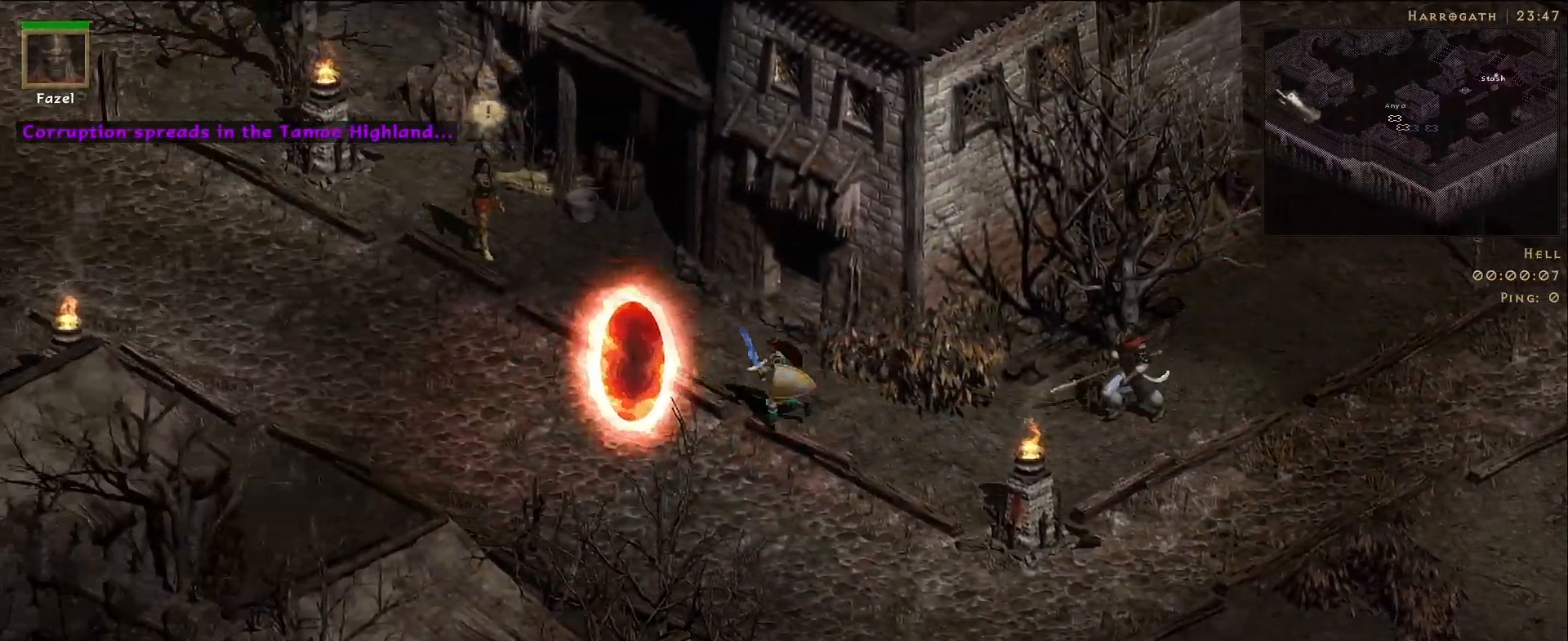
{"keys": [], "mouse": ["right"], "events": [[183, "s", "down"], [300, "mouse_right", "down"], [317, "s", "up"]]}
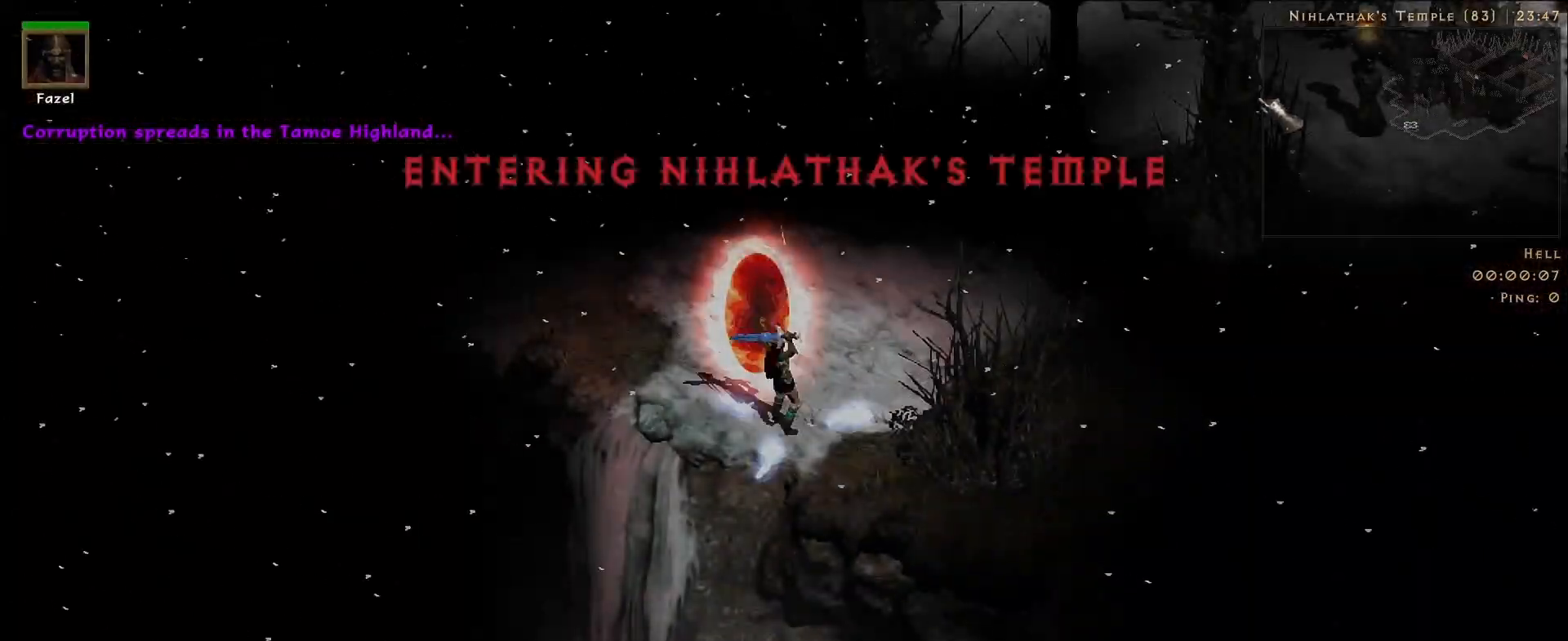
{"keys": [], "mouse": ["right"], "events": []}
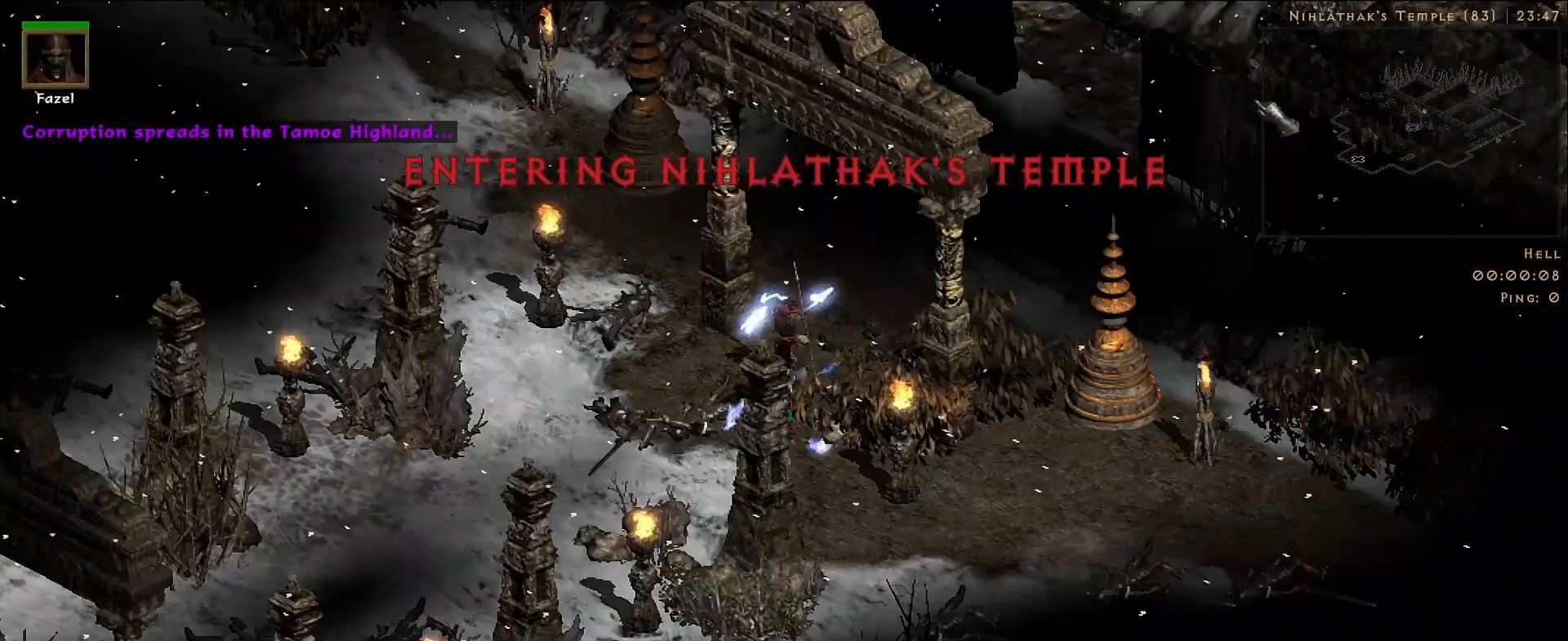
{"keys": [], "mouse": ["right"], "events": [[33, "mouse_right", "up"], [267, "mouse_left", "down"], [383, "mouse_left", "up"], [400, "f", "down"], [467, "mouse_right", "down"], [483, "f", "up"]]}